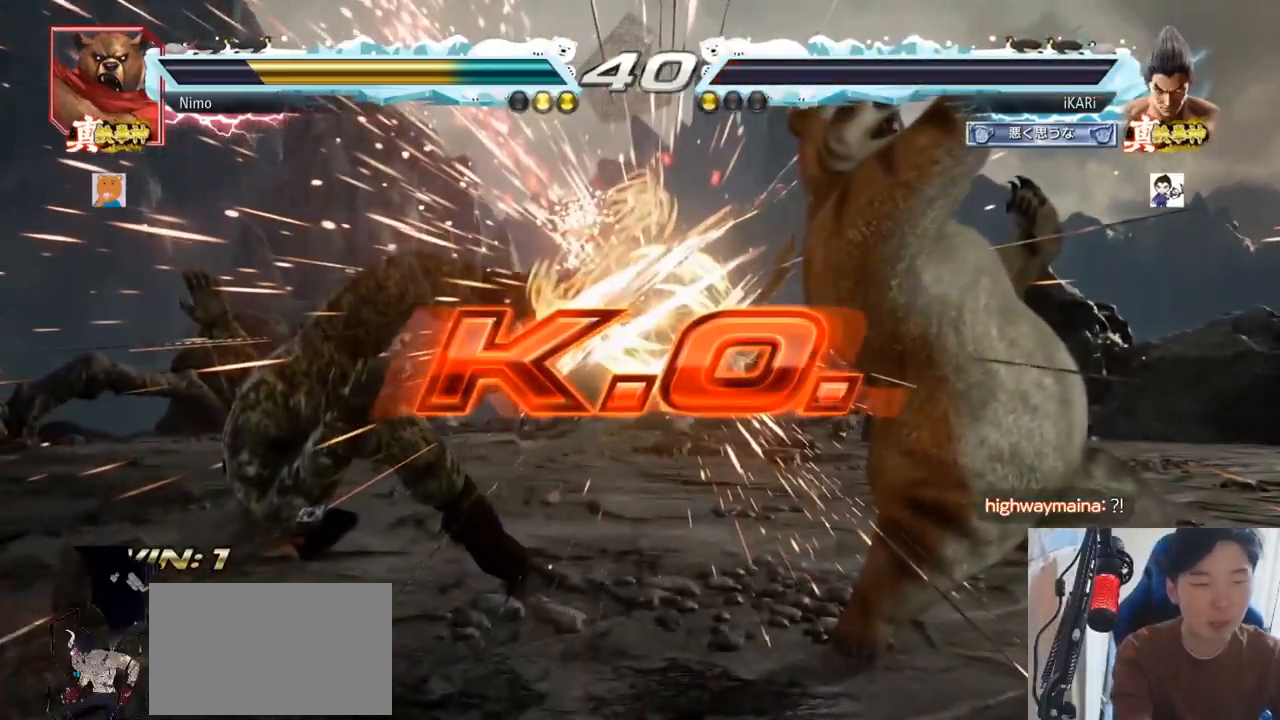
Gameplay with a controller (arcade stick); each line is a JSON object with the inputs held at the frame after it. "events" lists button and stick changes between this image and that frame as [ms after this image, input, new state], when the widget could be followed in between. Not read: L3 R3.
{"buttons": [], "left_stick": "center", "events": []}
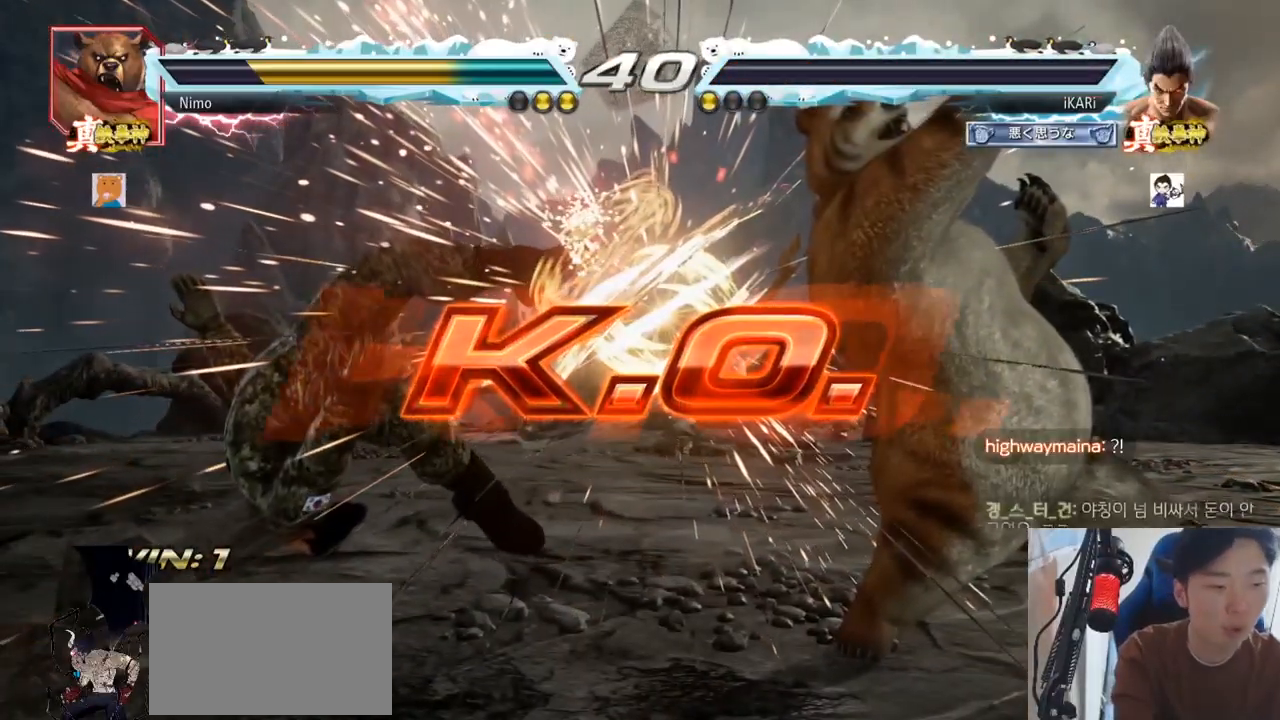
{"buttons": [], "left_stick": "center", "events": []}
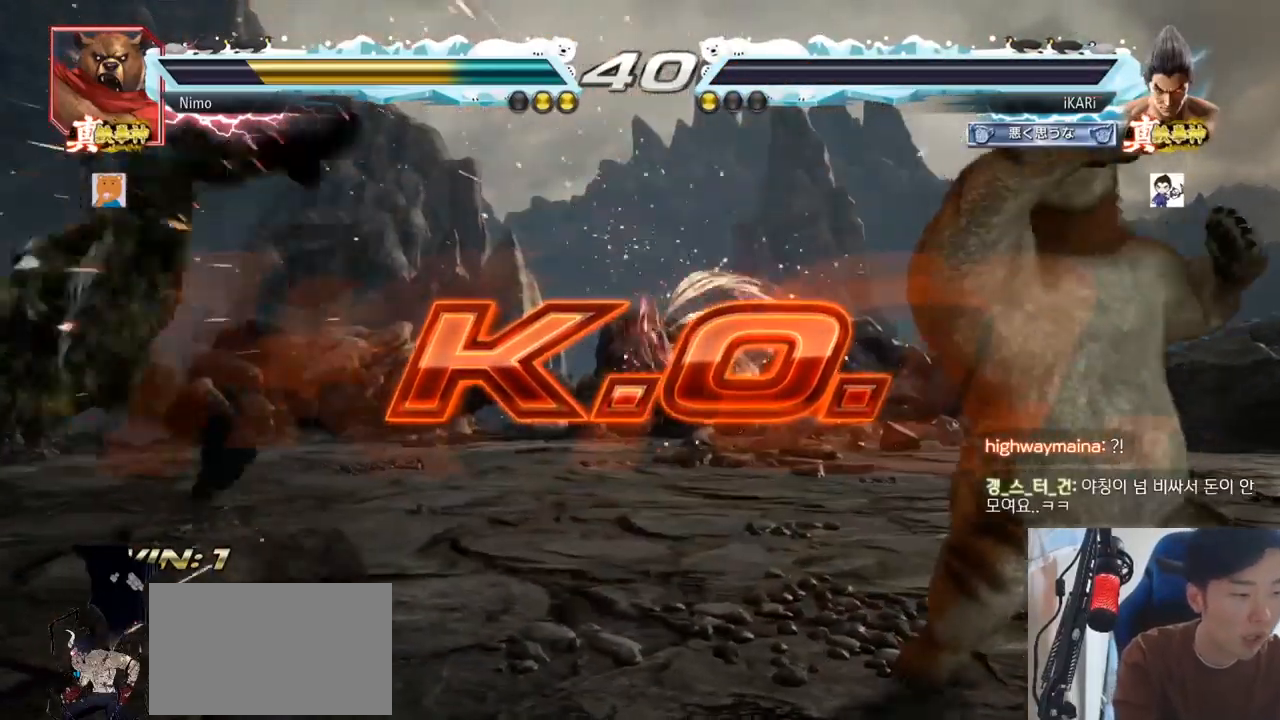
{"buttons": [], "left_stick": "center", "events": []}
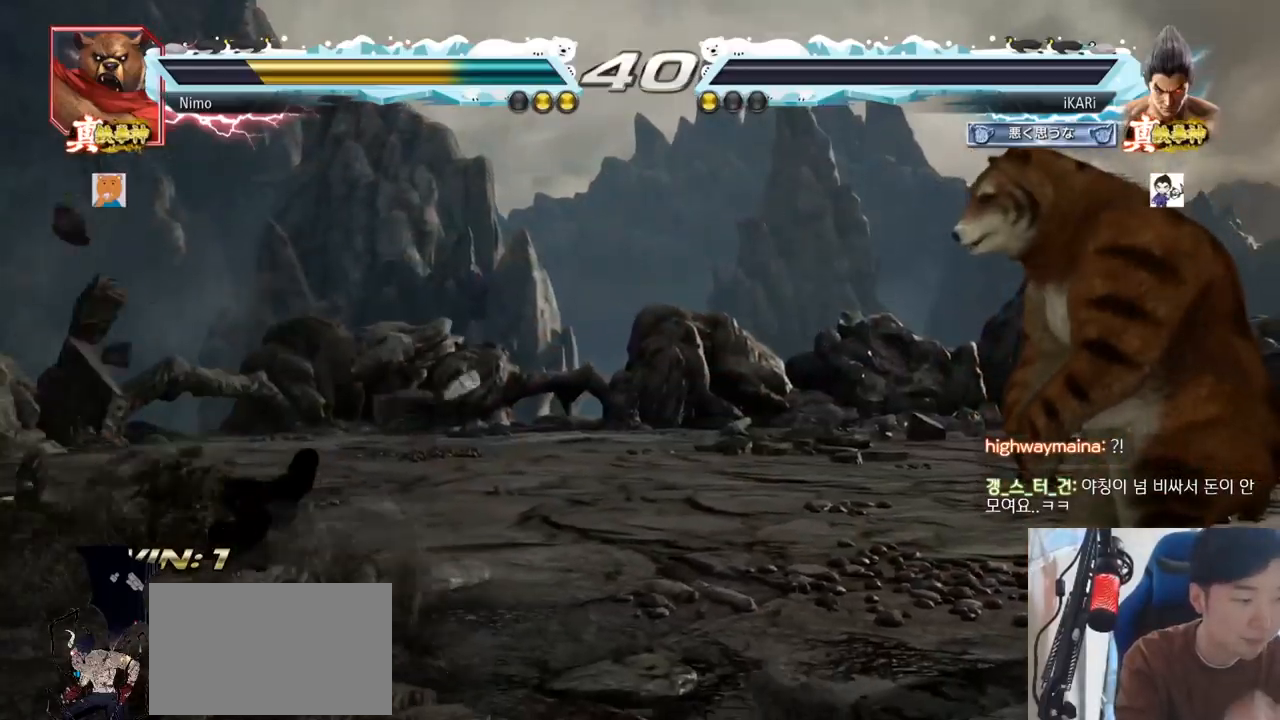
{"buttons": [], "left_stick": "center", "events": []}
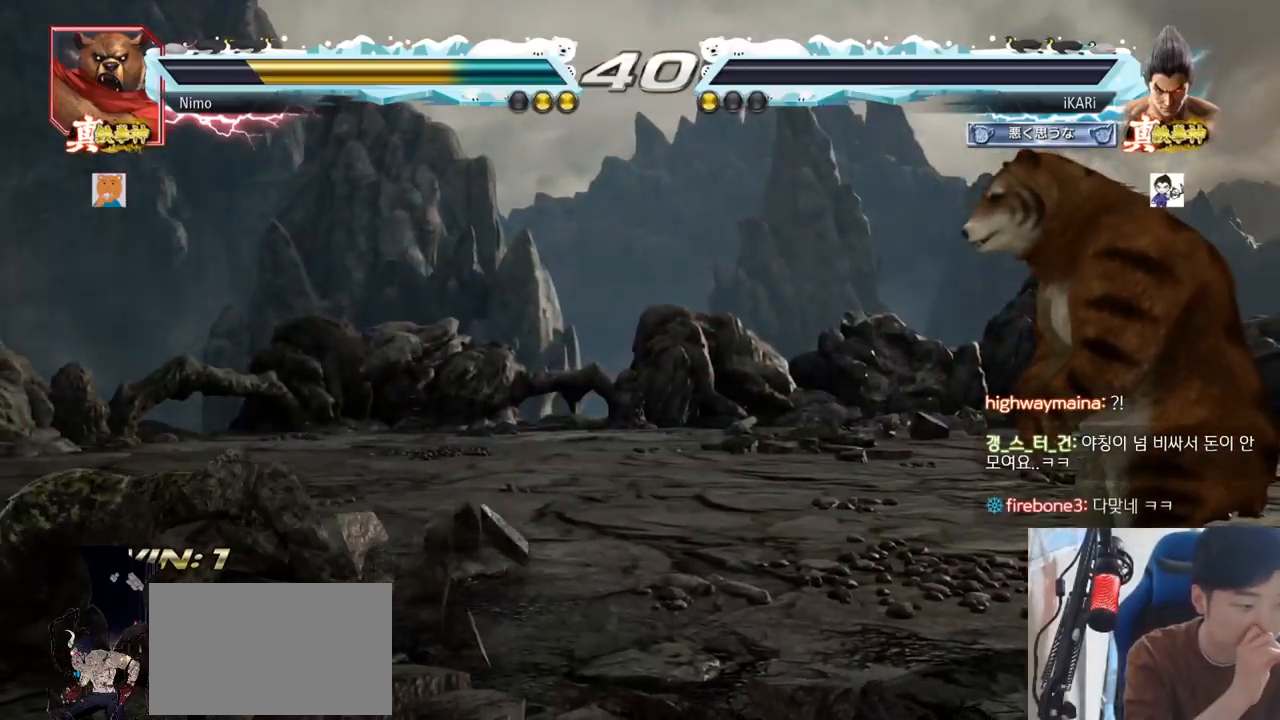
{"buttons": [], "left_stick": "center", "events": []}
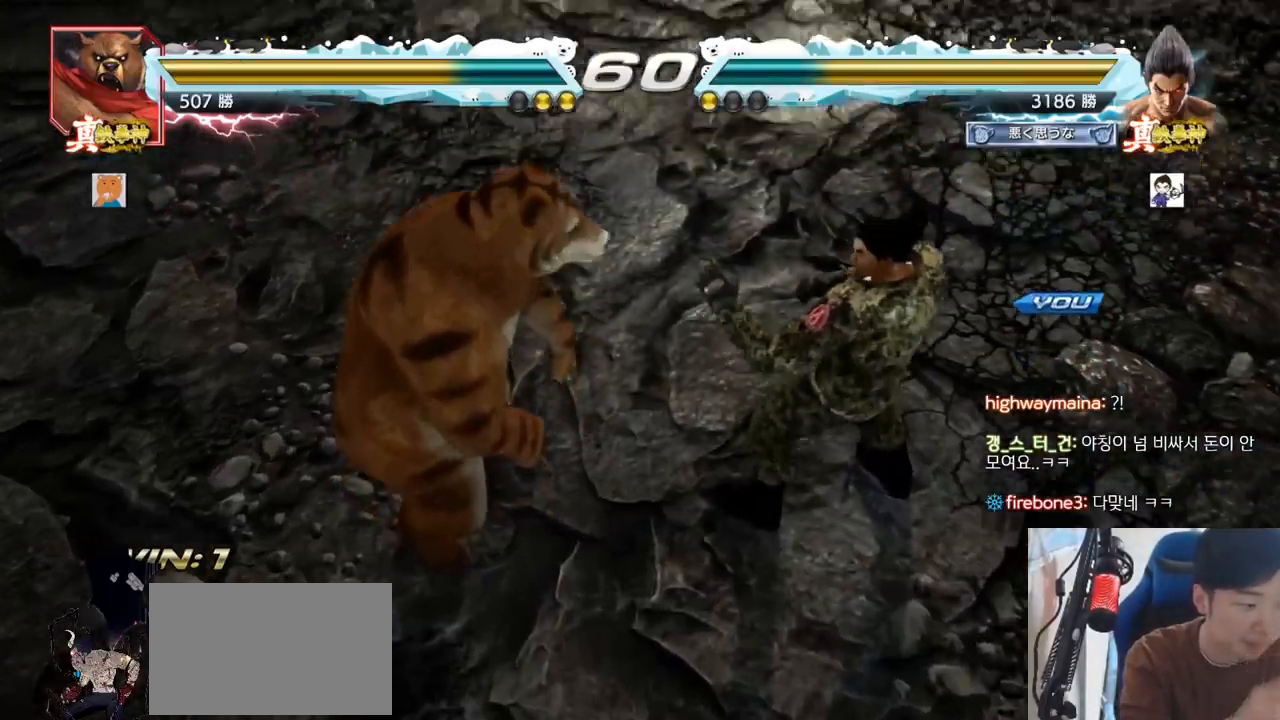
{"buttons": [], "left_stick": "center", "events": []}
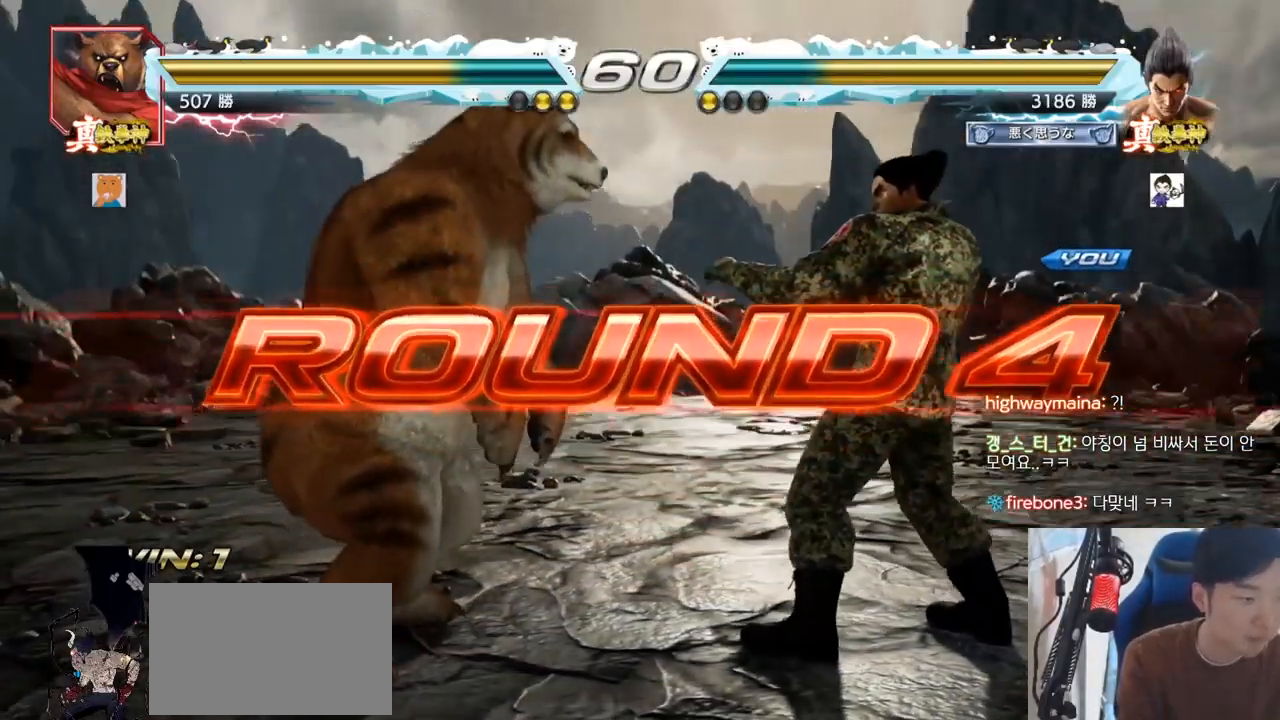
{"buttons": [], "left_stick": "center", "events": []}
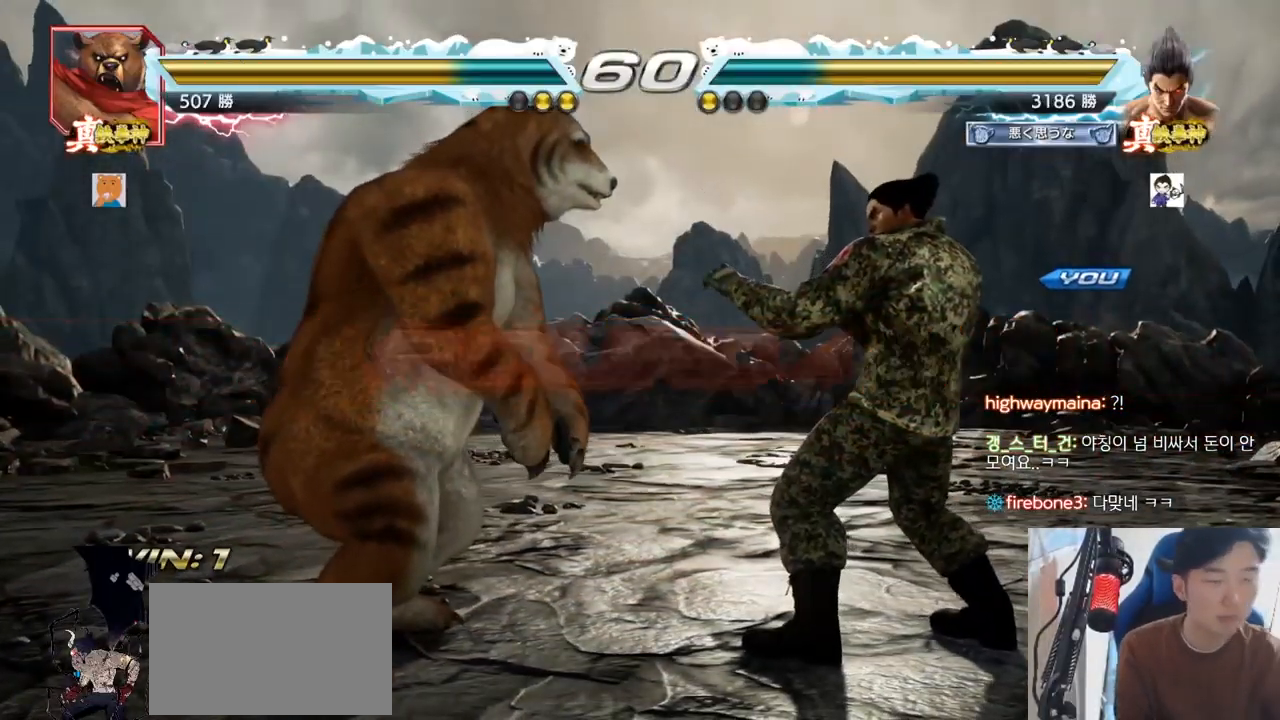
{"buttons": [], "left_stick": "center", "events": [[167, "CROSS", "down"], [183, "CROSS", "up"]]}
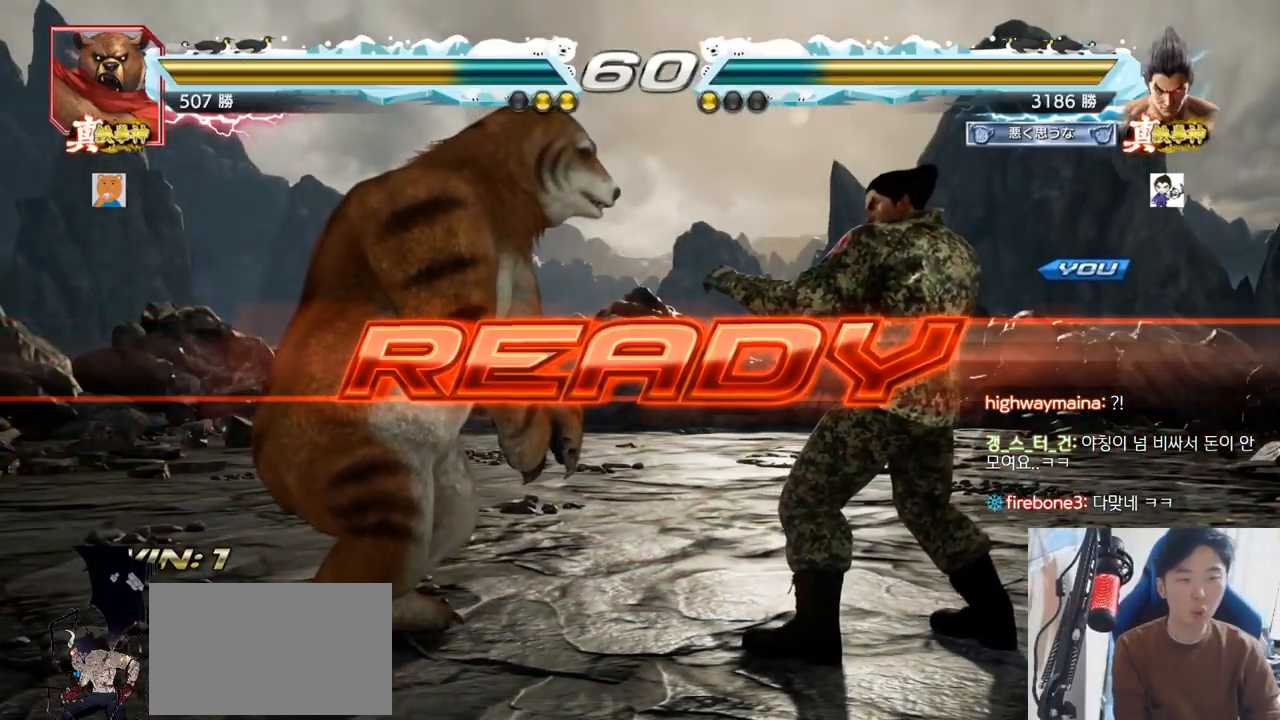
{"buttons": ["SQUARE", "TRIANGLE"], "left_stick": "center", "events": [[67, "TRIANGLE", "down"], [84, "SQUARE", "down"], [184, "SQUARE", "up"], [184, "TRIANGLE", "up"], [267, "SQUARE", "down"], [284, "TRIANGLE", "down"], [384, "SQUARE", "up"], [384, "TRIANGLE", "up"], [467, "SQUARE", "down"], [467, "TRIANGLE", "down"]]}
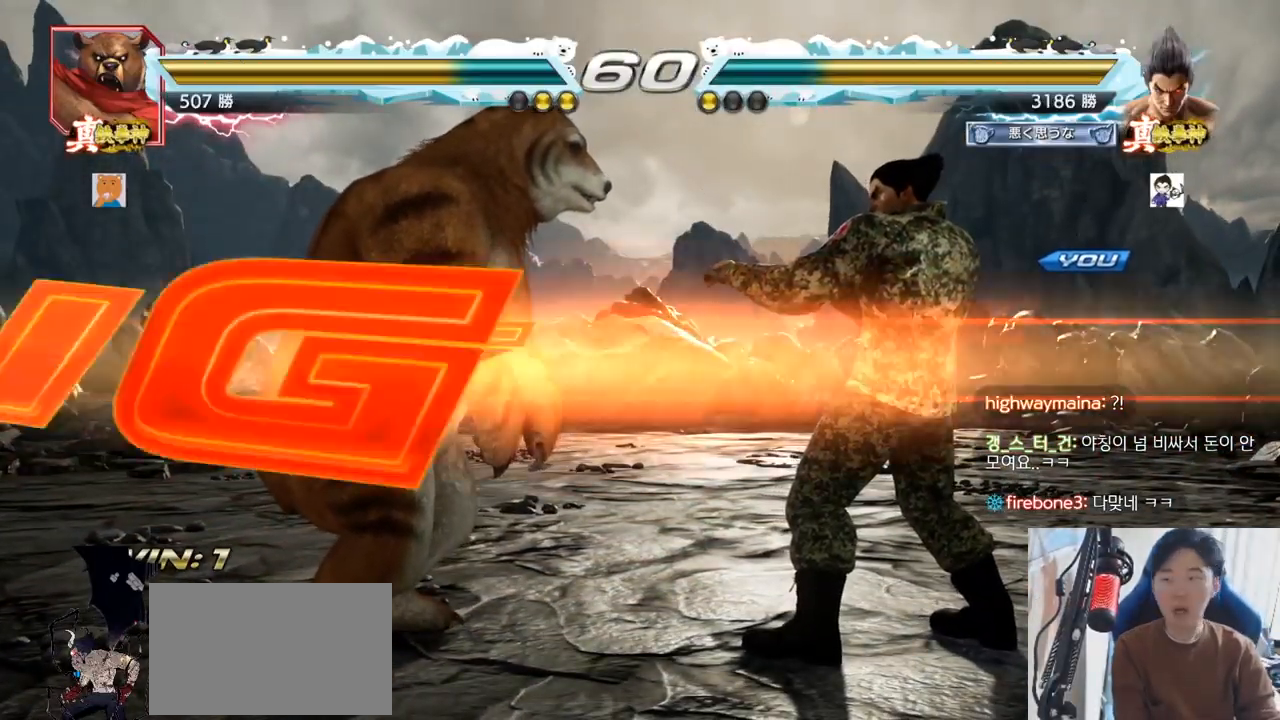
{"buttons": [], "left_stick": "center", "events": [[66, "SQUARE", "up"], [100, "TRIANGLE", "up"], [233, "TRIANGLE", "down"], [250, "SQUARE", "down"], [317, "SQUARE", "up"], [333, "TRIANGLE", "up"], [367, "left_stick", "down"], [400, "TRIANGLE", "down"], [450, "left_stick", "center"], [467, "TRIANGLE", "up"]]}
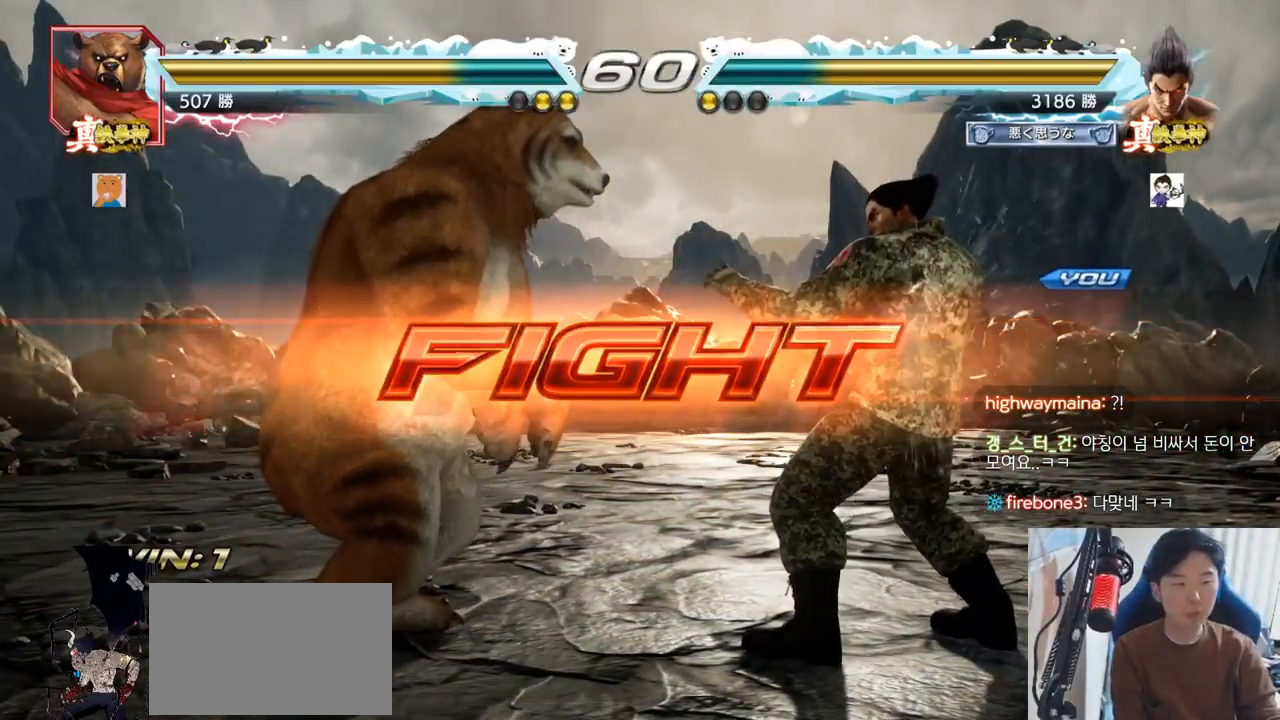
{"buttons": [], "left_stick": "right", "events": [[100, "left_stick", "right"], [150, "left_stick", "center"], [200, "left_stick", "right"], [367, "left_stick", "down"], [434, "left_stick", "center"], [501, "left_stick", "right"]]}
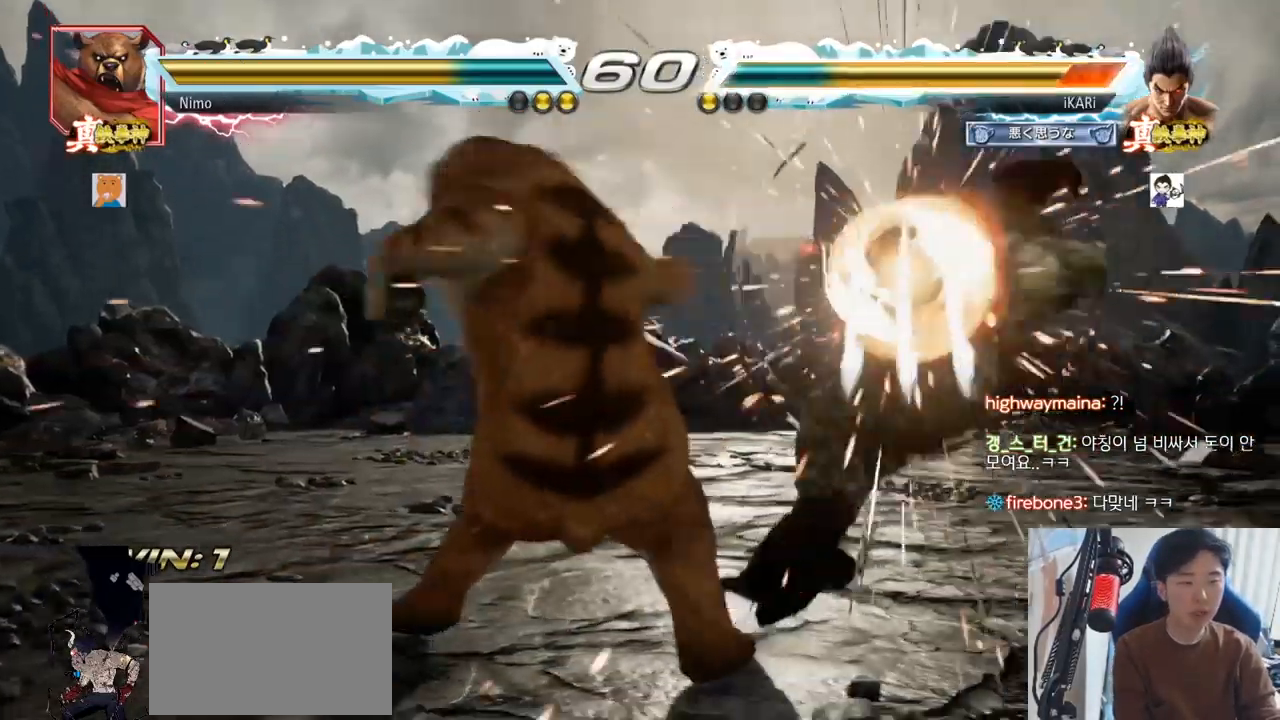
{"buttons": [], "left_stick": "center", "events": [[283, "left_stick", "center"]]}
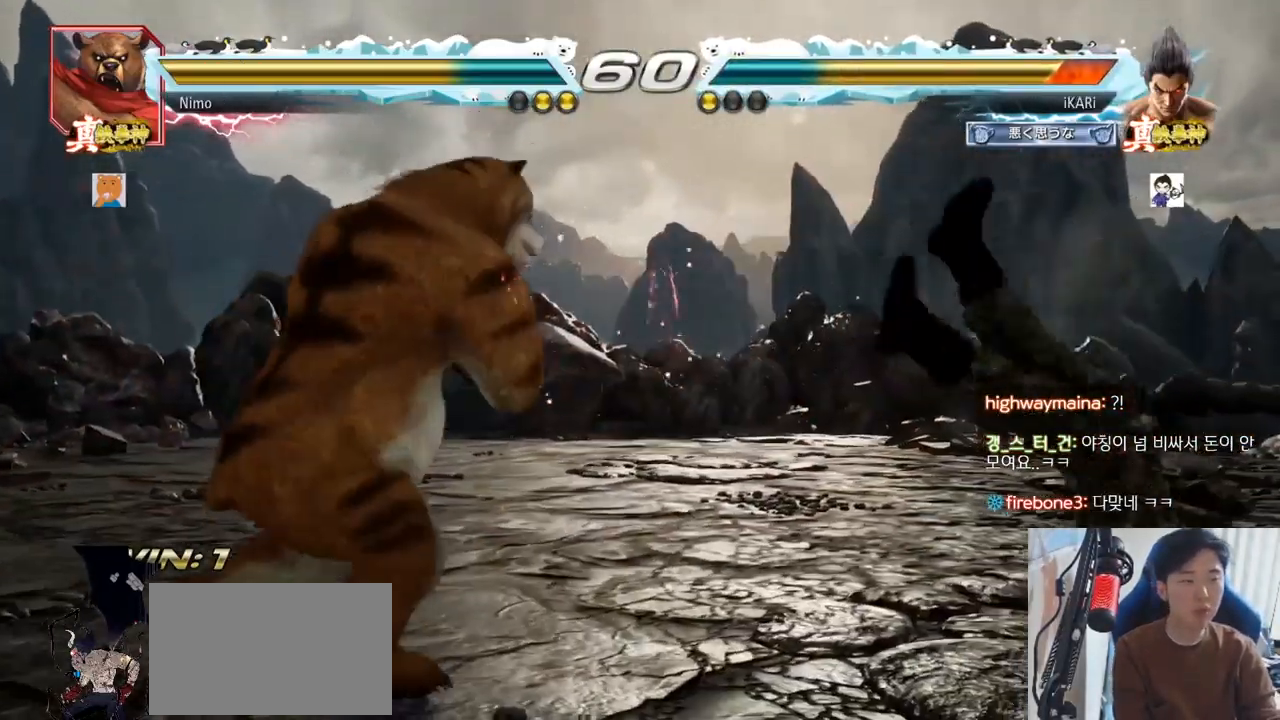
{"buttons": [], "left_stick": "center", "events": []}
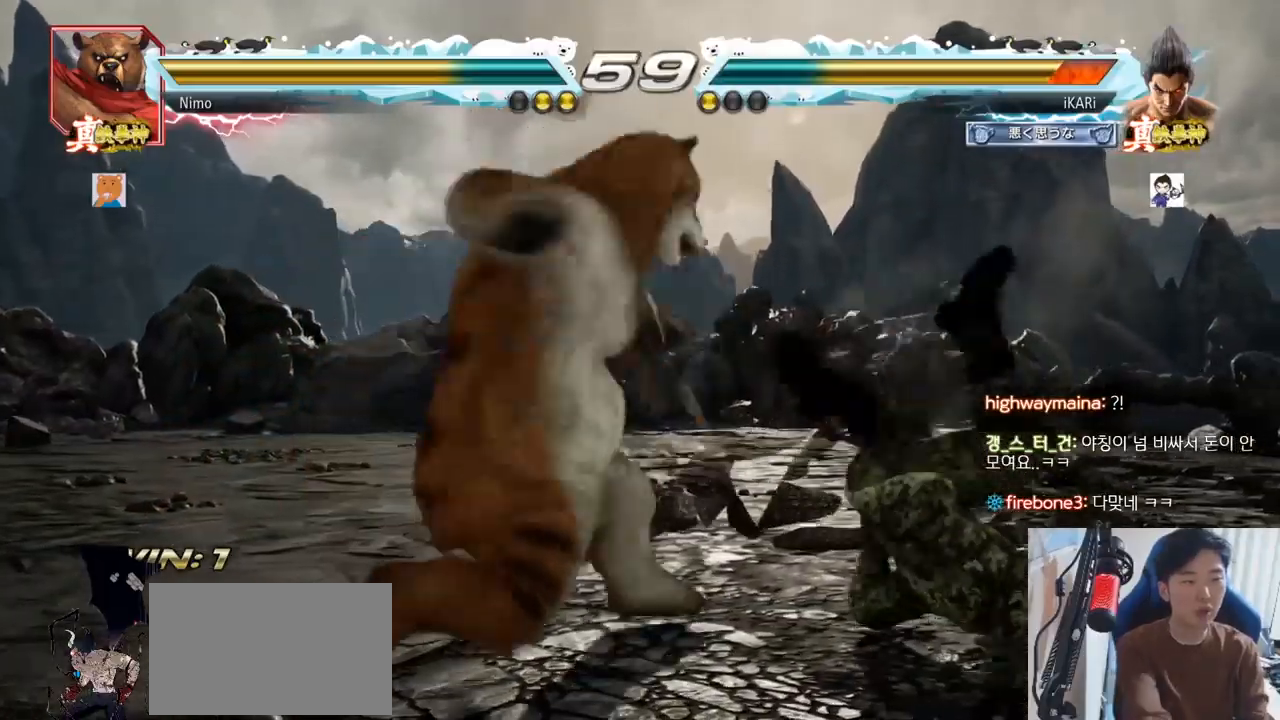
{"buttons": [], "left_stick": "center", "events": []}
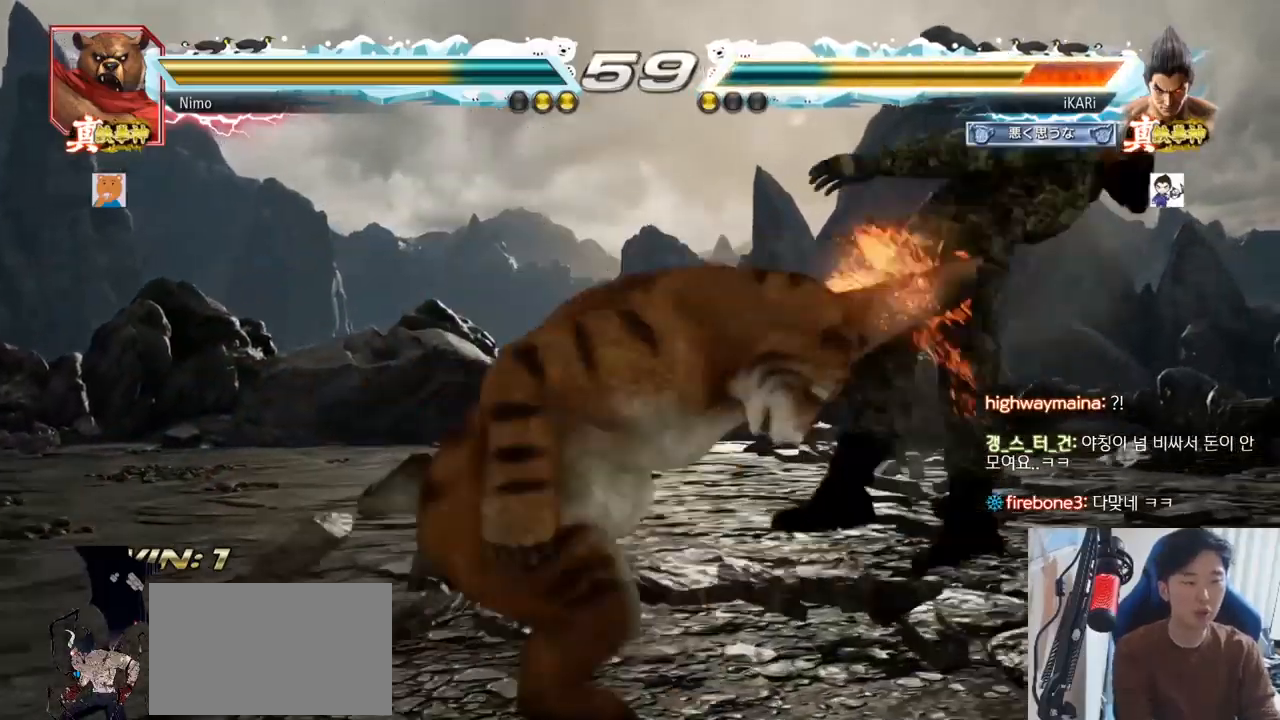
{"buttons": ["SQUARE"], "left_stick": "center", "events": [[134, "SQUARE", "down"], [134, "TRIANGLE", "down"], [150, "SQUARE", "up"], [150, "TRIANGLE", "up"], [234, "SQUARE", "down"], [234, "TRIANGLE", "down"], [301, "SQUARE", "up"], [317, "TRIANGLE", "up"], [417, "SQUARE", "down"], [417, "TRIANGLE", "down"], [501, "TRIANGLE", "up"]]}
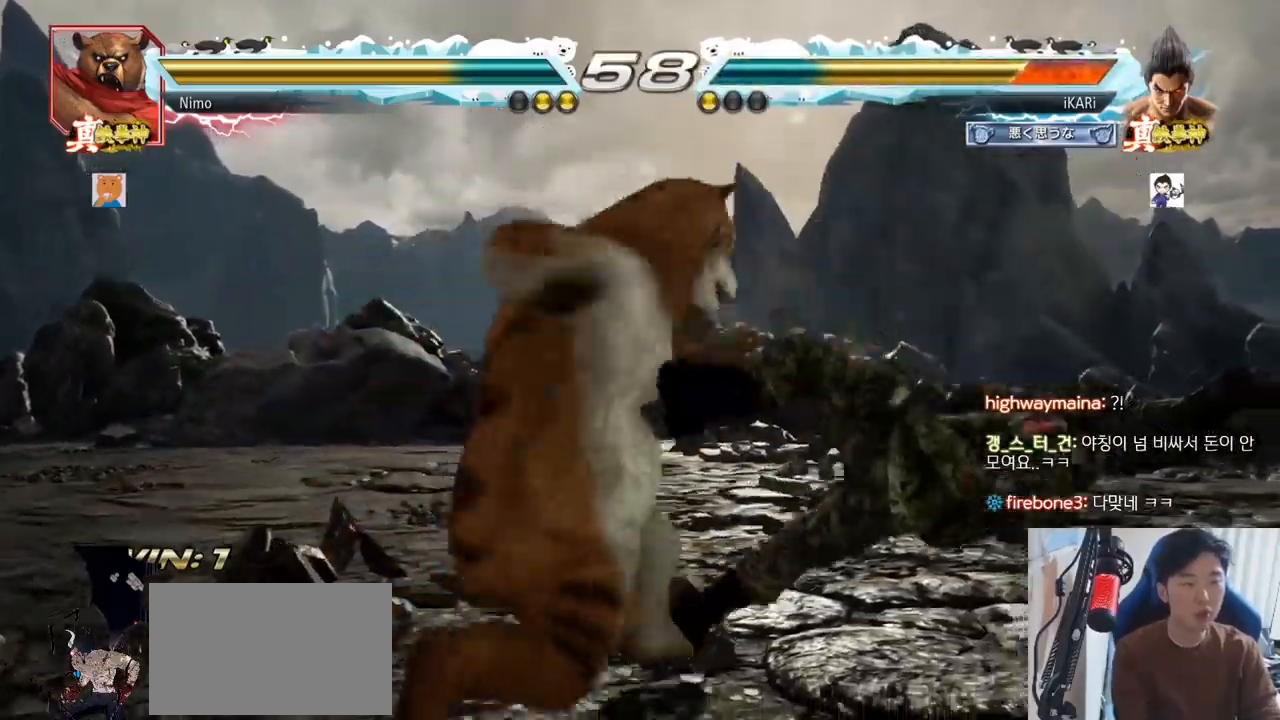
{"buttons": [], "left_stick": "center", "events": [[16, "SQUARE", "up"], [50, "SQUARE", "down"], [67, "TRIANGLE", "down"], [150, "SQUARE", "up"], [150, "TRIANGLE", "up"], [200, "SQUARE", "down"], [200, "TRIANGLE", "down"], [283, "SQUARE", "up"], [317, "TRIANGLE", "up"], [383, "TRIANGLE", "down"], [434, "SQUARE", "down"], [467, "TRIANGLE", "up"], [500, "SQUARE", "up"]]}
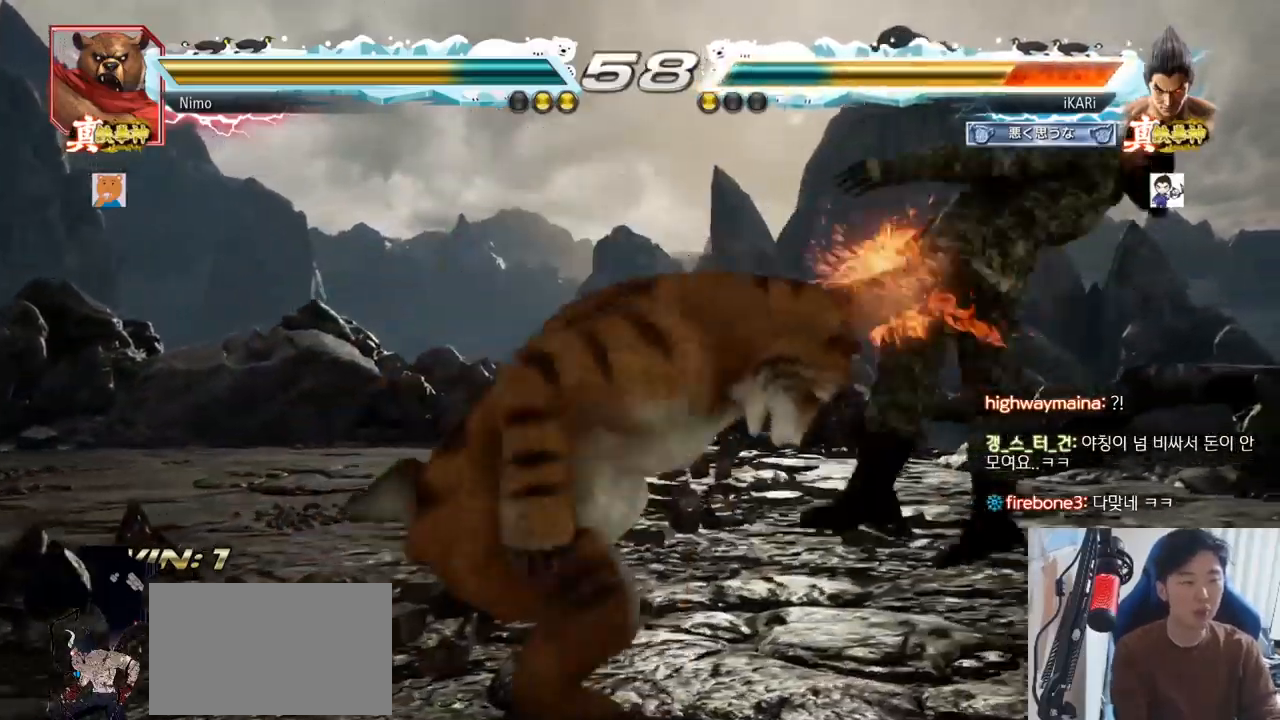
{"buttons": ["SQUARE"], "left_stick": "center", "events": [[50, "TRIANGLE", "down"], [84, "SQUARE", "down"], [150, "SQUARE", "up"], [150, "TRIANGLE", "up"], [217, "TRIANGLE", "down"], [234, "SQUARE", "down"], [334, "TRIANGLE", "up"], [351, "TRIANGLE", "down"], [367, "SQUARE", "up"], [451, "SQUARE", "down"], [467, "TRIANGLE", "up"]]}
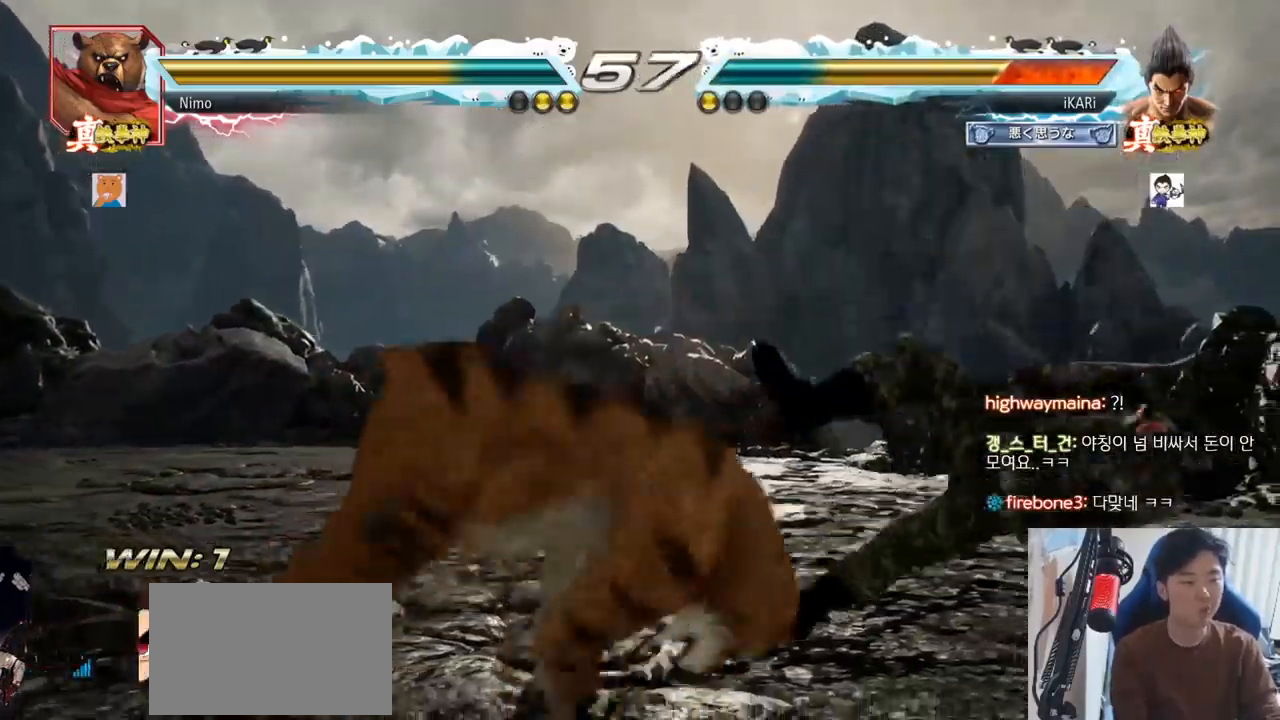
{"buttons": [], "left_stick": "center", "events": [[33, "SQUARE", "up"], [50, "TRIANGLE", "down"], [83, "SQUARE", "down"], [150, "TRIANGLE", "up"], [167, "SQUARE", "up"]]}
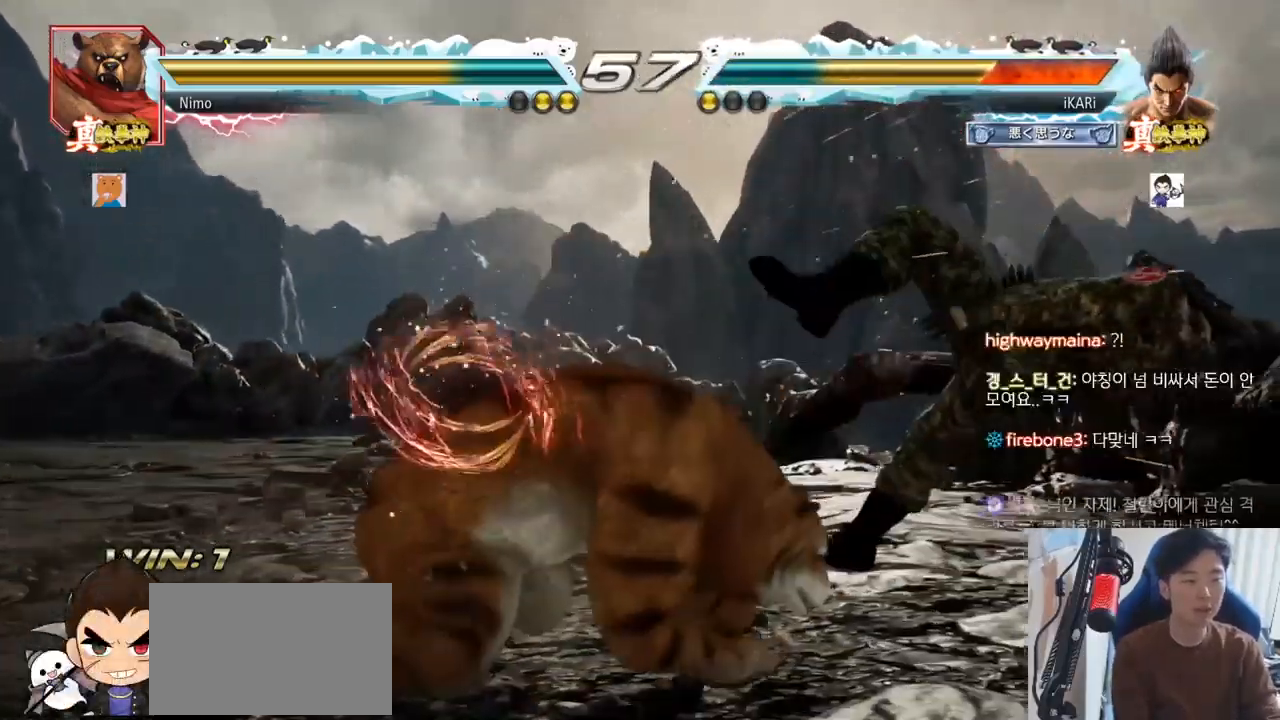
{"buttons": [], "left_stick": "center", "events": []}
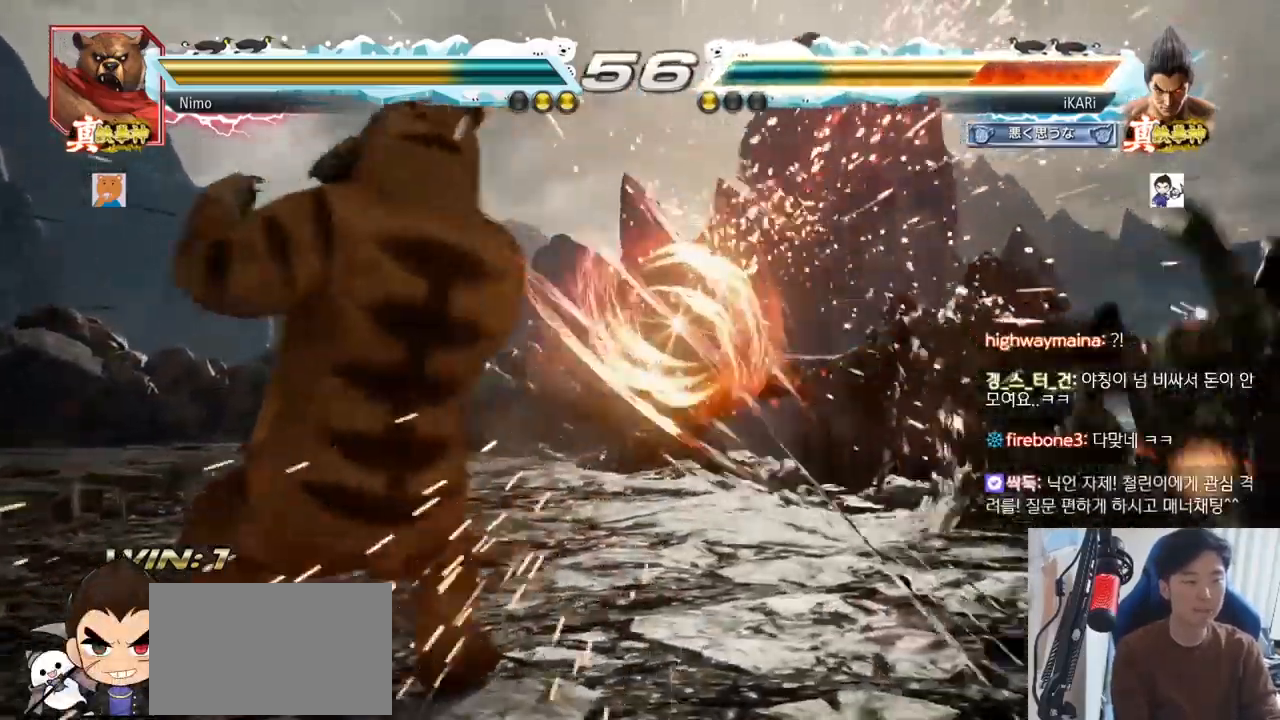
{"buttons": [], "left_stick": "center", "events": []}
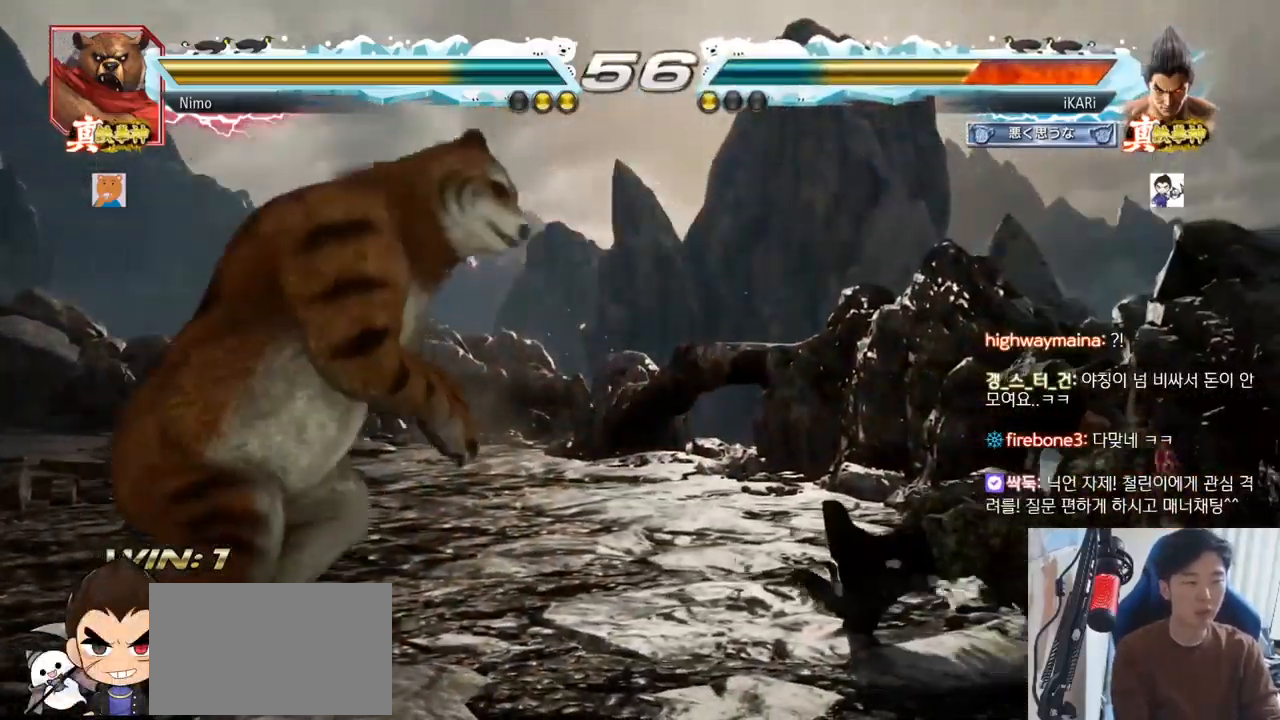
{"buttons": [], "left_stick": "center", "events": [[66, "CROSS", "down"], [116, "CROSS", "up"]]}
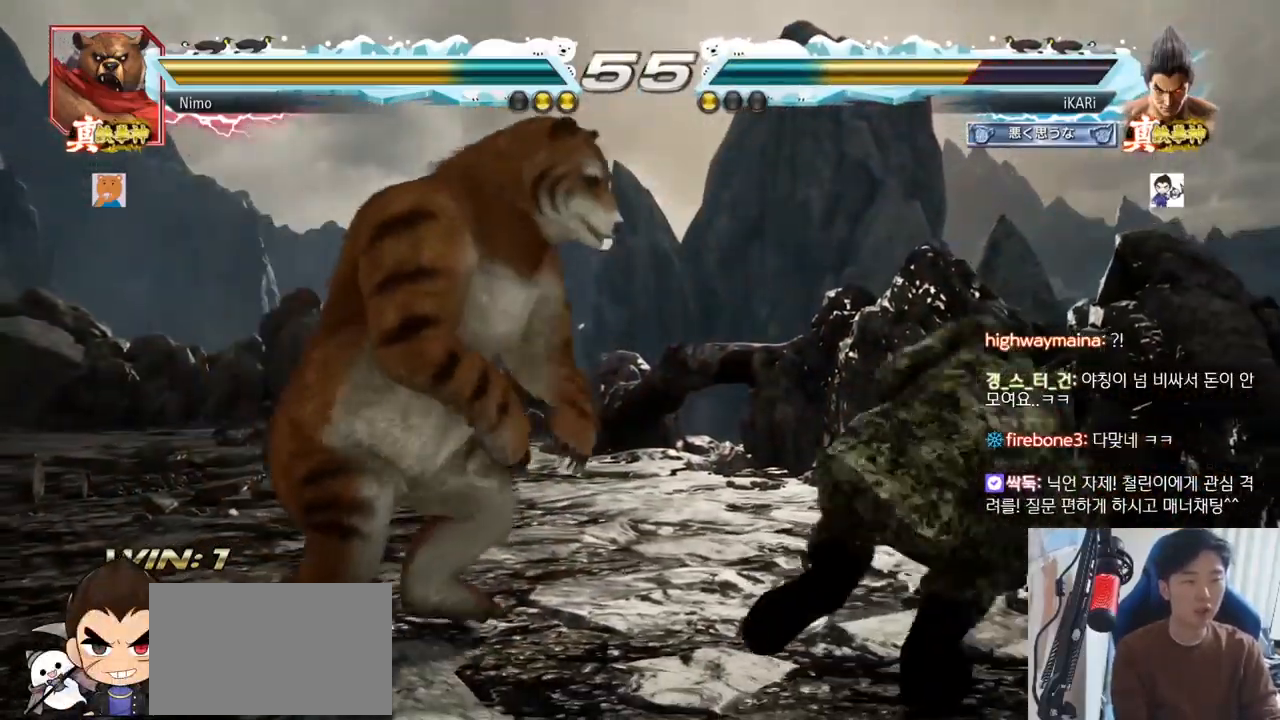
{"buttons": [], "left_stick": "center", "events": [[150, "left_stick", "right"], [200, "left_stick", "center"], [250, "left_stick", "right"], [484, "left_stick", "center"]]}
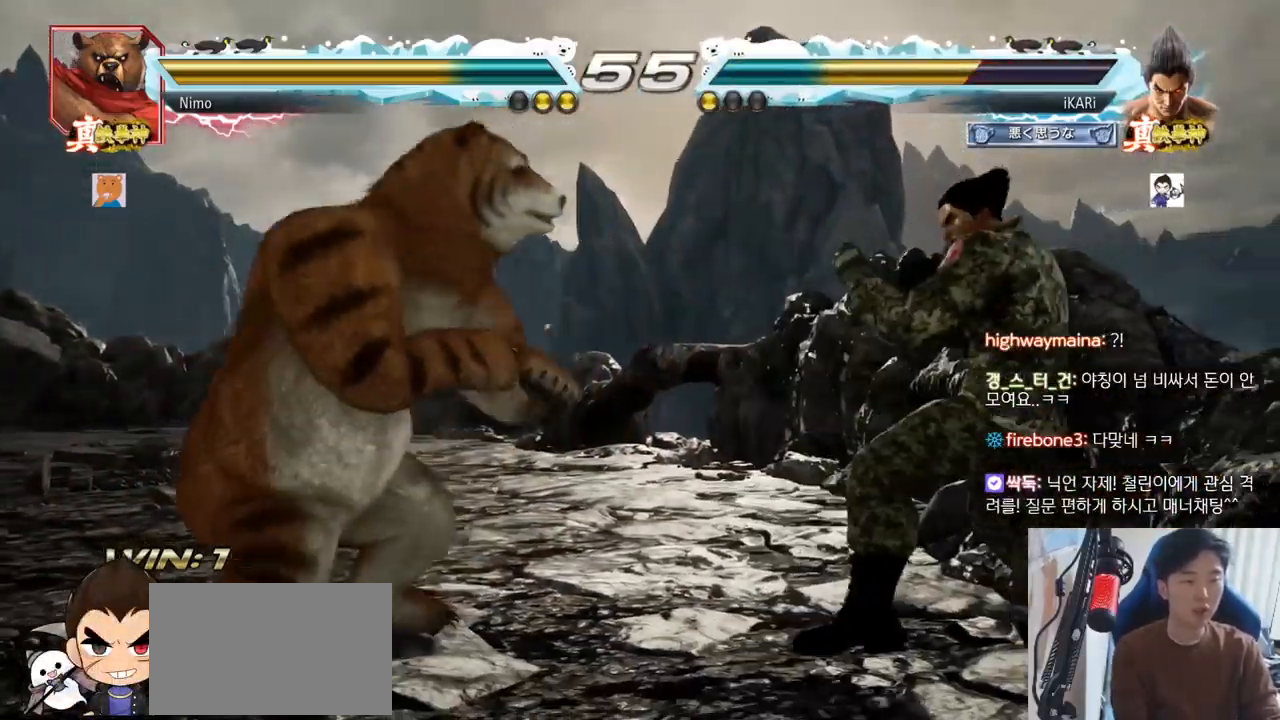
{"buttons": [], "left_stick": "right", "events": [[50, "left_stick", "down"], [116, "left_stick", "center"], [300, "left_stick", "down"], [350, "left_stick", "center"], [417, "left_stick", "right"]]}
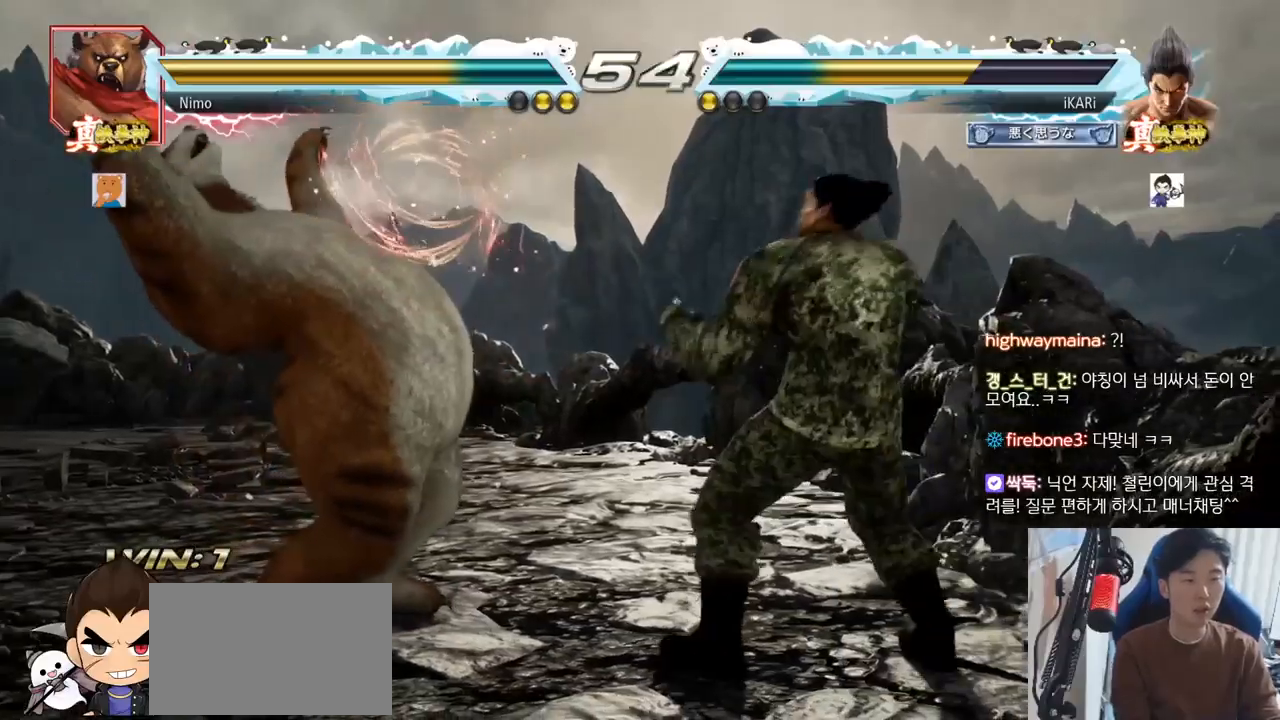
{"buttons": ["TRIANGLE"], "left_stick": "center"}
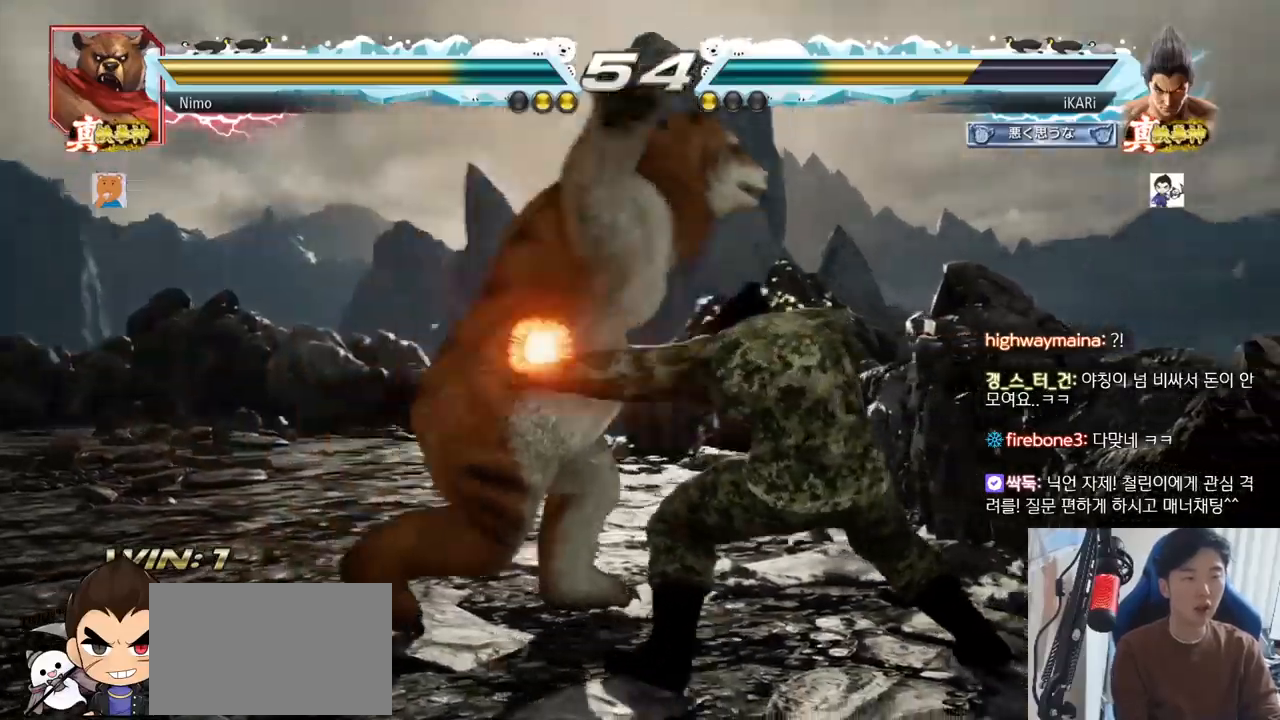
{"buttons": [], "left_stick": "center", "events": [[16, "TRIANGLE", "up"], [417, "left_stick", "right"], [467, "left_stick", "center"]]}
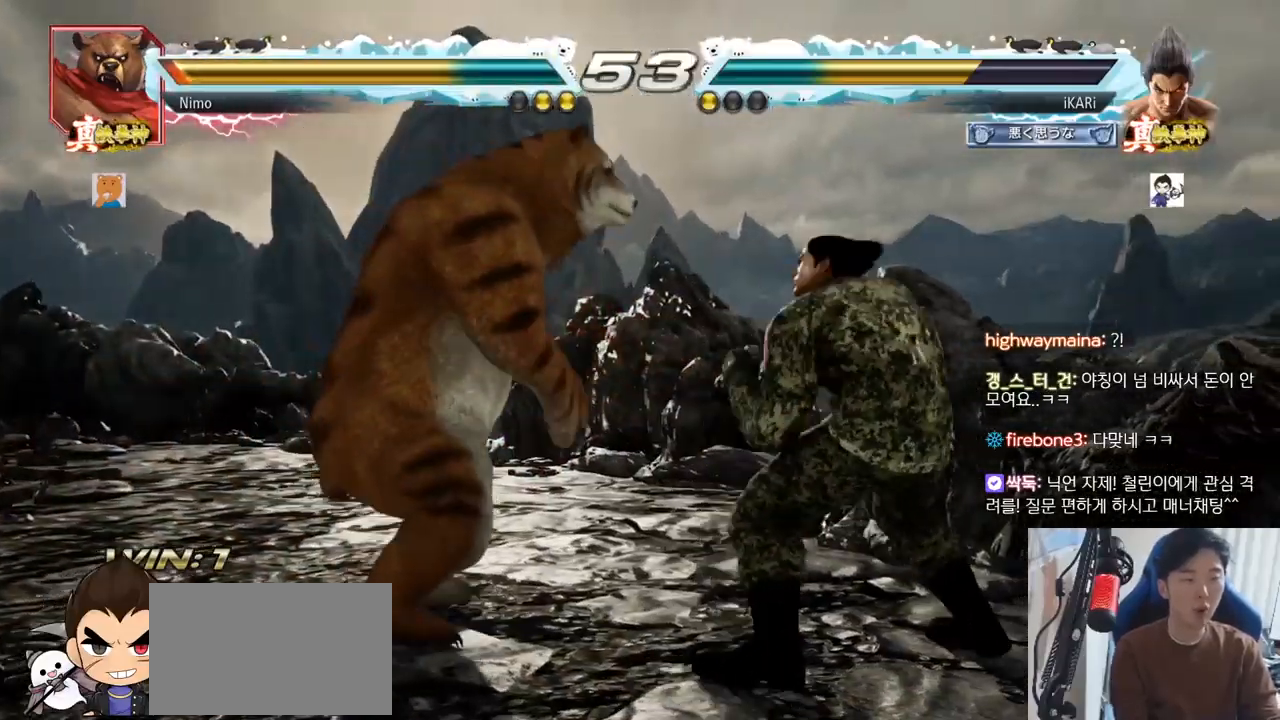
{"buttons": [], "left_stick": "center"}
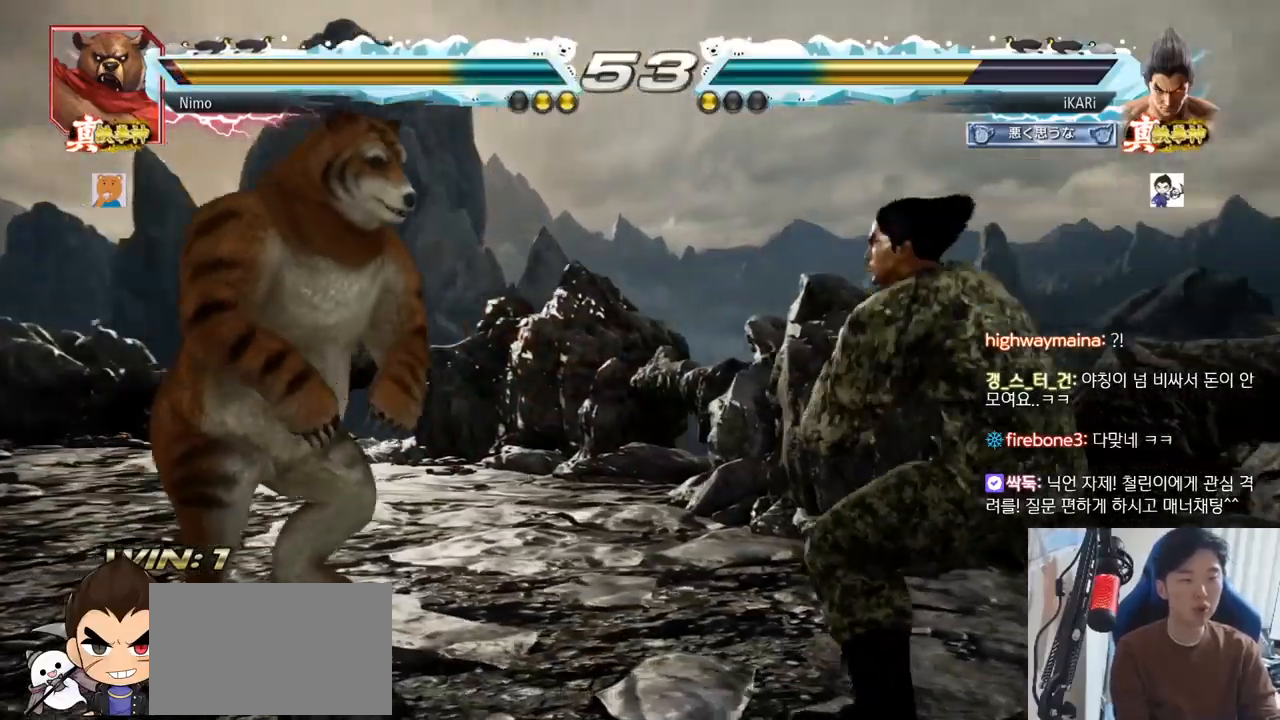
{"buttons": [], "left_stick": "right", "events": [[166, "left_stick", "down"], [216, "left_stick", "center"], [400, "left_stick", "right"], [450, "left_stick", "center"], [500, "left_stick", "right"]]}
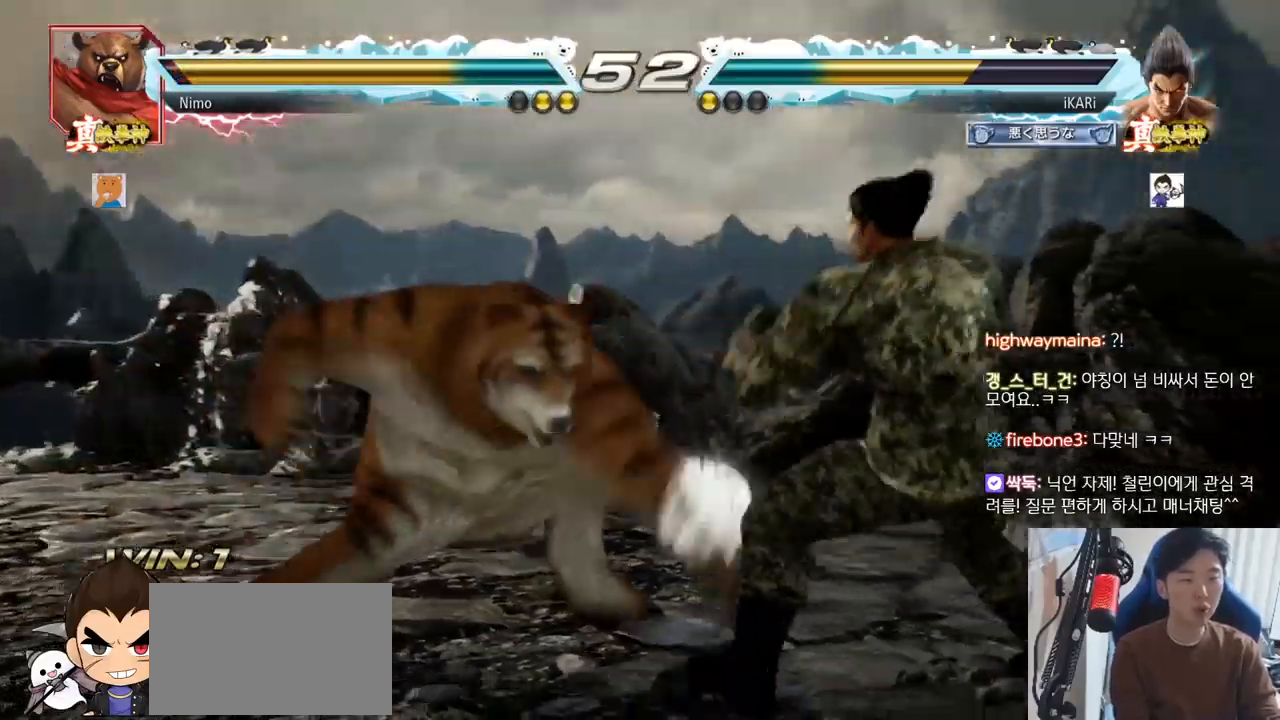
{"buttons": ["SQUARE"], "left_stick": "center", "events": [[184, "left_stick", "down"], [284, "left_stick", "center"], [384, "SQUARE", "down"]]}
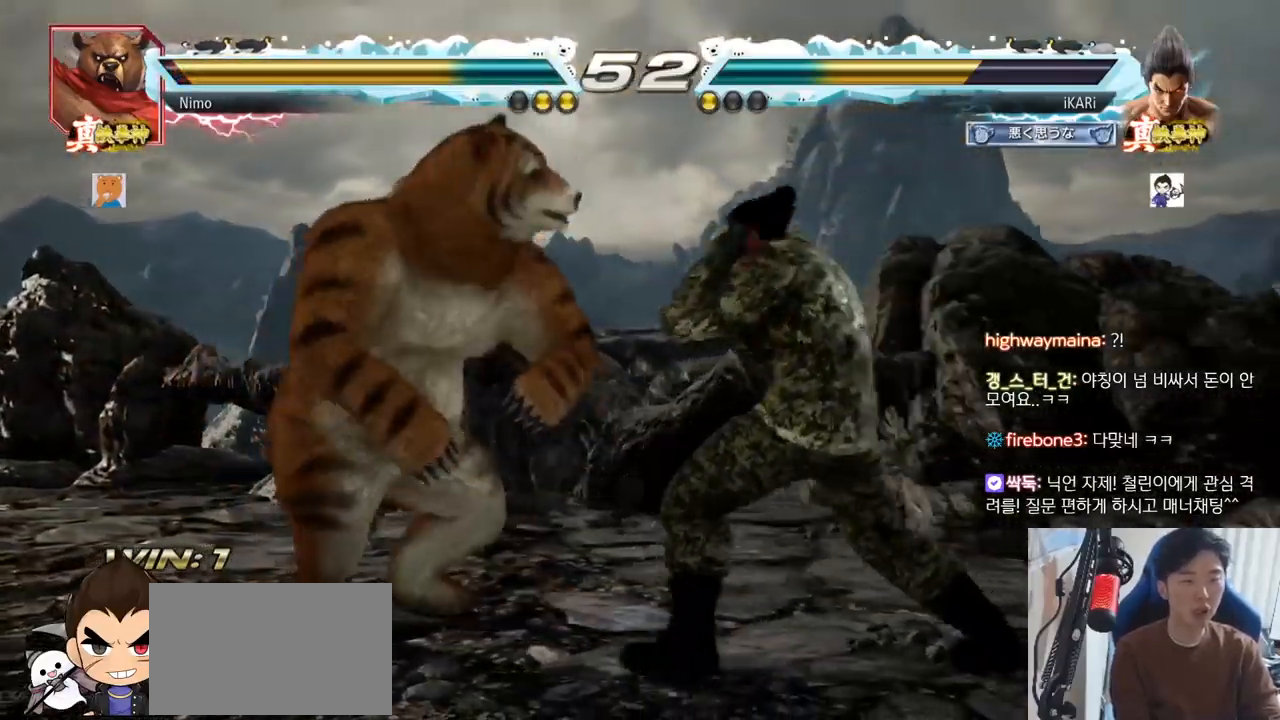
{"buttons": ["TRIANGLE"], "left_stick": "center", "events": [[33, "SQUARE", "up"], [367, "TRIANGLE", "down"], [433, "TRIANGLE", "up"], [483, "TRIANGLE", "down"]]}